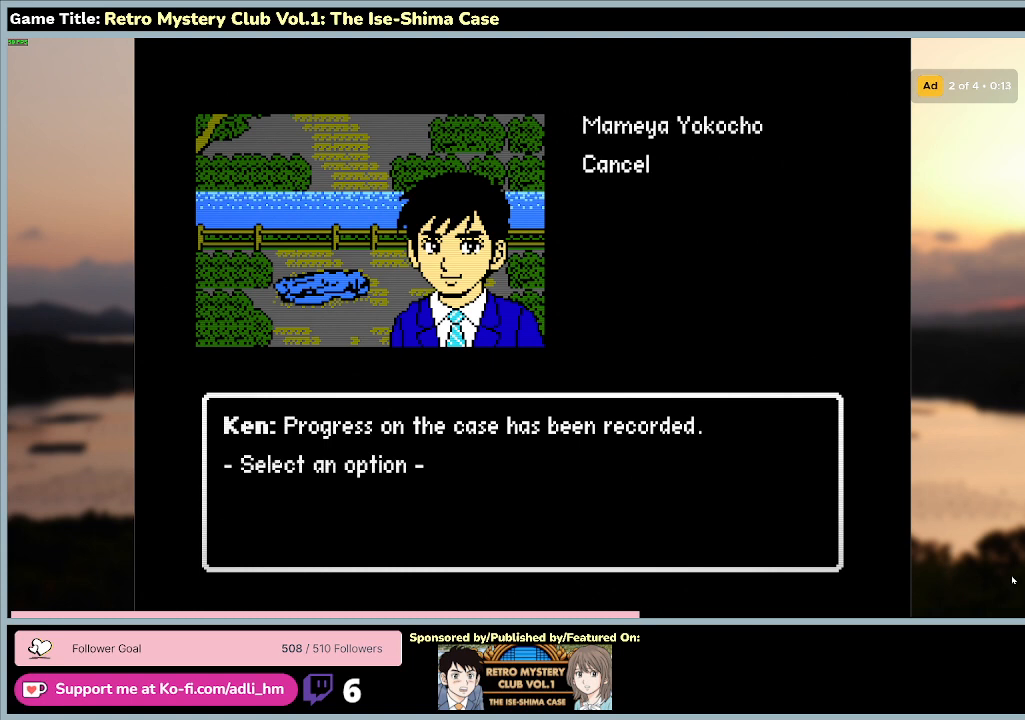
Gameplay with keyboard and mouse; each line is a JSON object with the keys and mouse buttons held at the frame after it. "events" lists presses ("down") and releases ("up") of "0", "1", "2", "3", "4", "5", "6", "7", "8", "9", "a", "alt", "b", "c", "caps_lock", "ctrl", "d", "down", "e", "escape", "f", "f1", "f2", "f3", "f4", "f5", "f6", "f7", "f8", "g", "h", "i", "j", "k", "l", "left", "m", "n", "o", "p", "q", "r", "return", "right", "s", "shift", "space", "t", "tab", "tilde", "u", "up", "v", "w", "x", "y", "z" and "mouse_wheel" between this image and that frame as [ms after this image, input, new state], when the widget could be followed in between. "mouse_wheel" = the "wheel" button of the "mouse" list. No other keys are recorded. "wheel" means that the mouse wheel is clicked or scrolled. Mouse movement is not recorded.
{"keys": ["a", "s", "space"], "mouse": [], "events": [[233, "a", "down"], [233, "s", "down"], [400, "space", "down"]]}
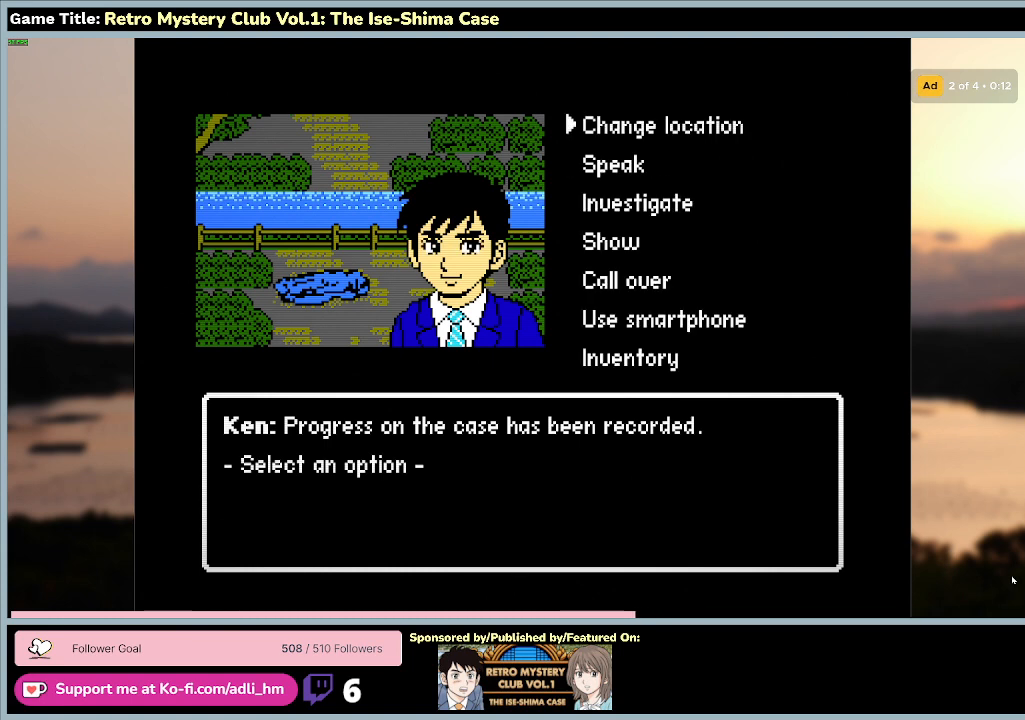
{"keys": [], "mouse": [], "events": [[167, "a", "up"], [167, "s", "up"], [367, "space", "up"]]}
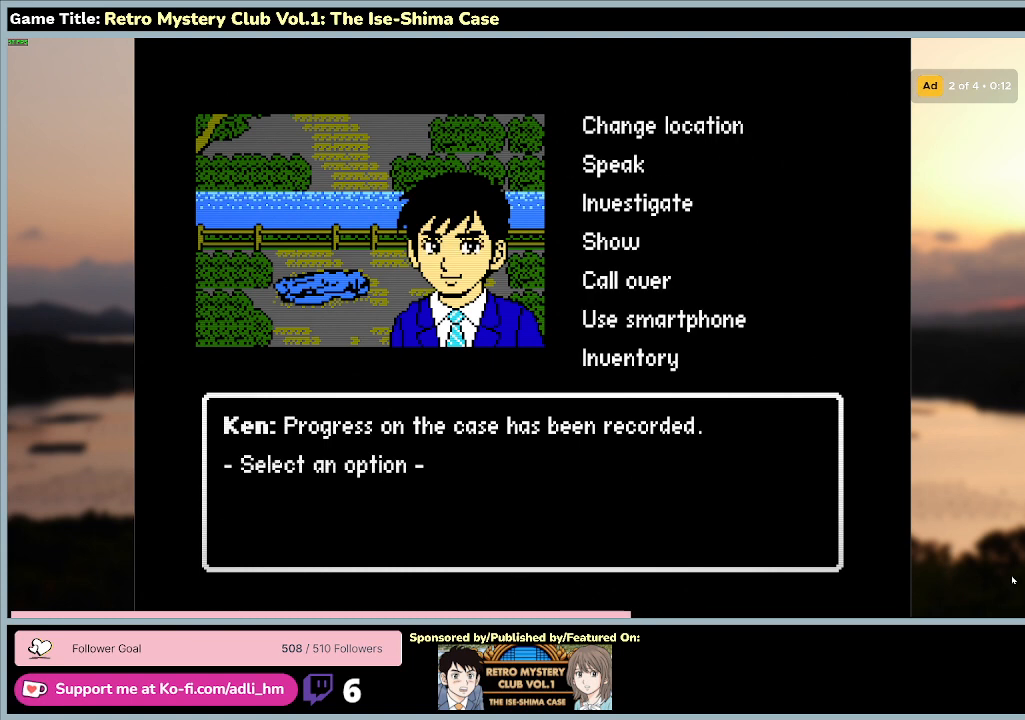
{"keys": ["a", "s"], "mouse": [], "events": [[200, "a", "down"], [200, "s", "down"]]}
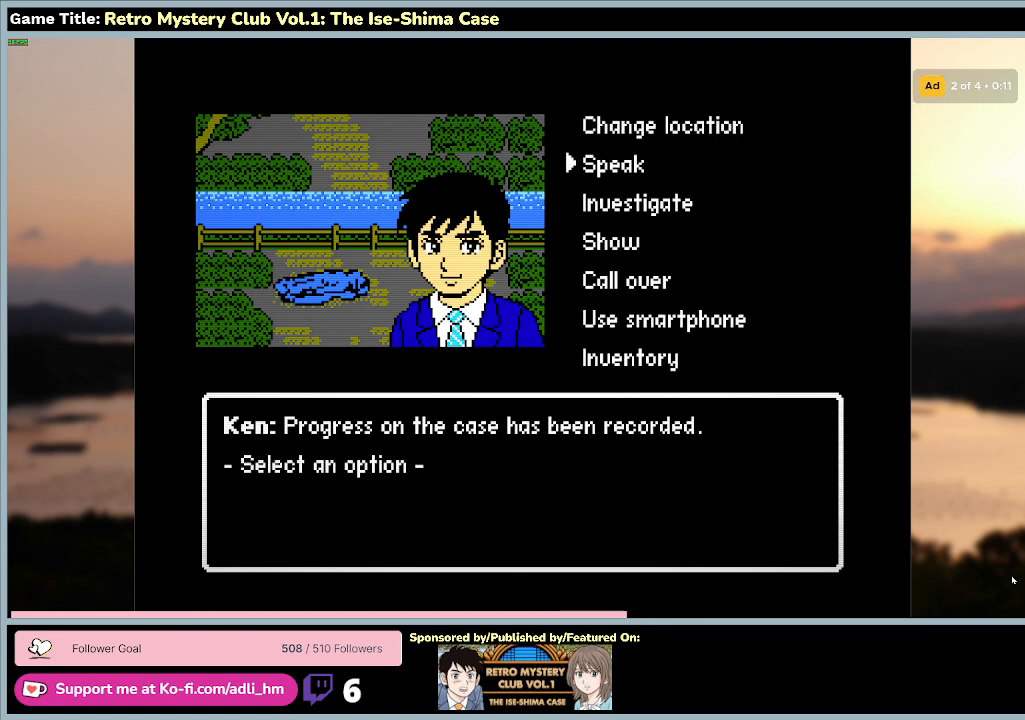
{"keys": [], "mouse": [], "events": [[133, "s", "up"], [267, "a", "up"]]}
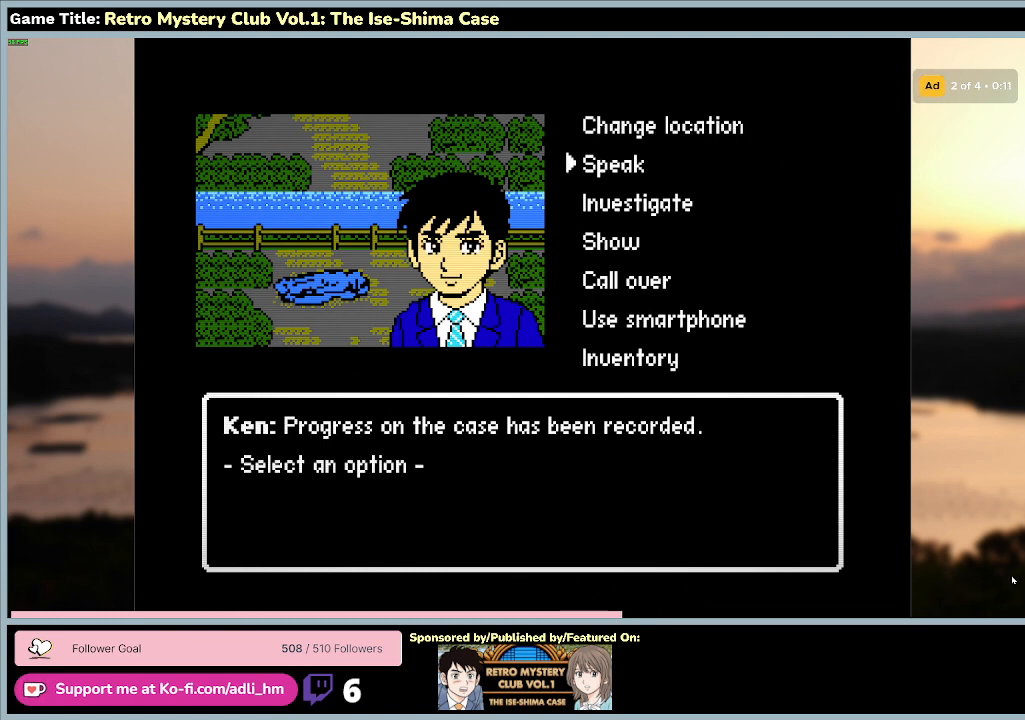
{"keys": [], "mouse": [], "events": []}
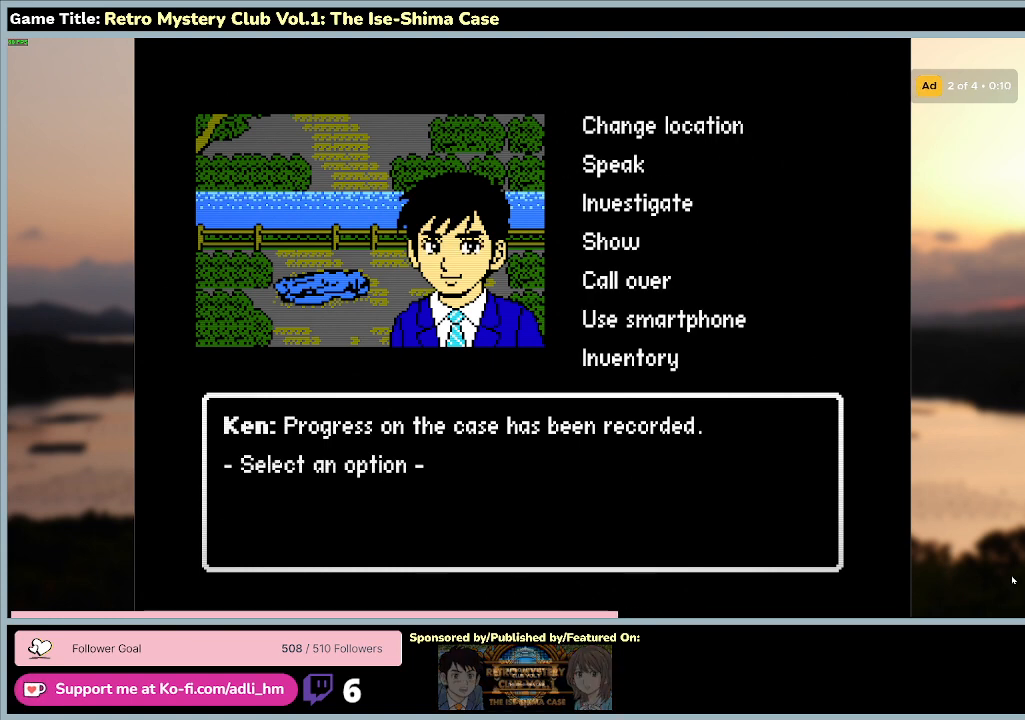
{"keys": [], "mouse": [], "events": []}
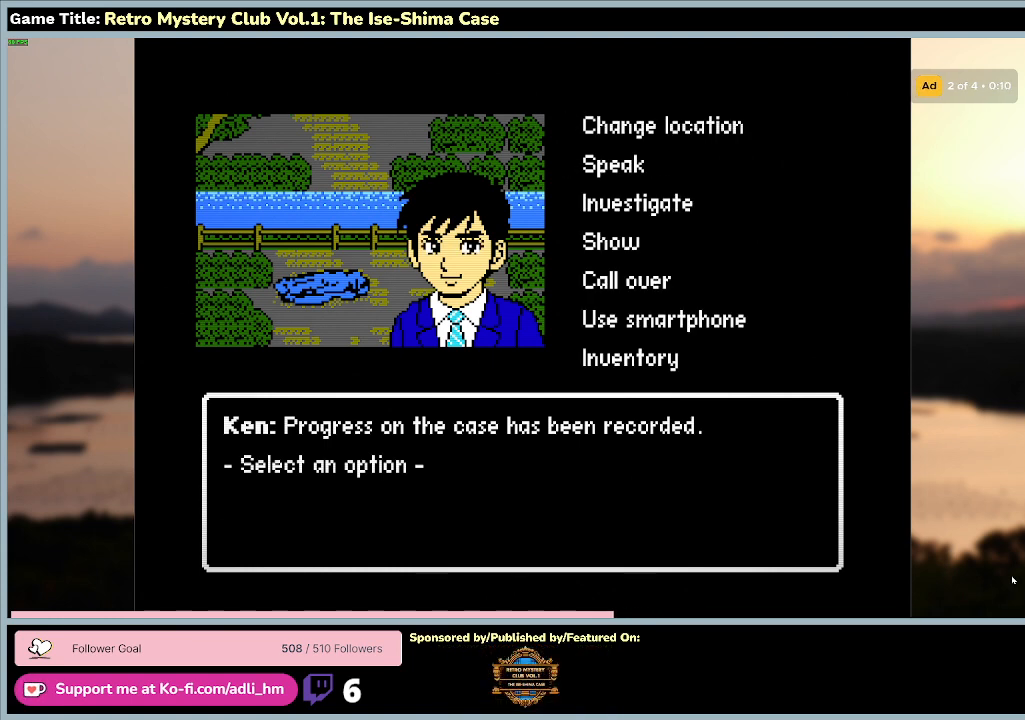
{"keys": [], "mouse": [], "events": []}
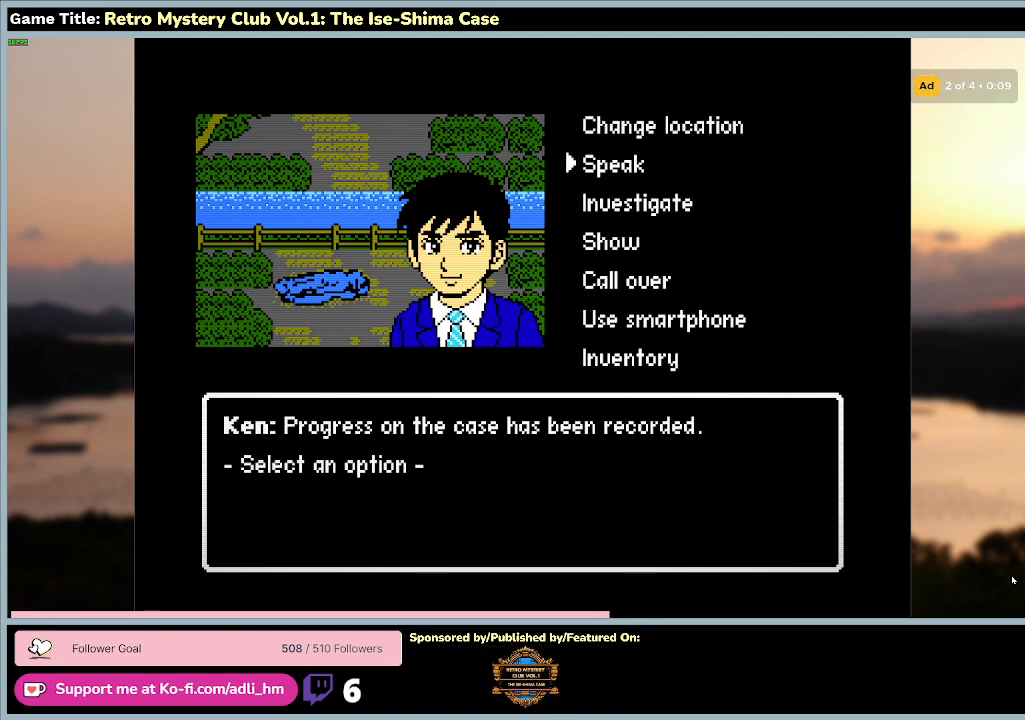
{"keys": [], "mouse": [], "events": []}
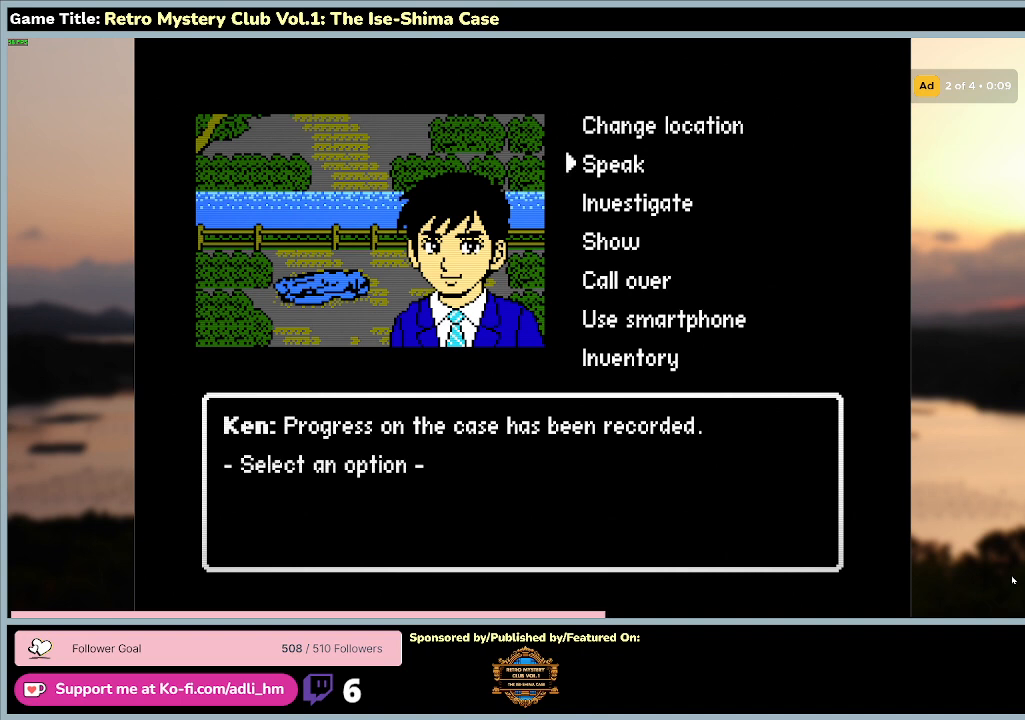
{"keys": [], "mouse": [], "events": []}
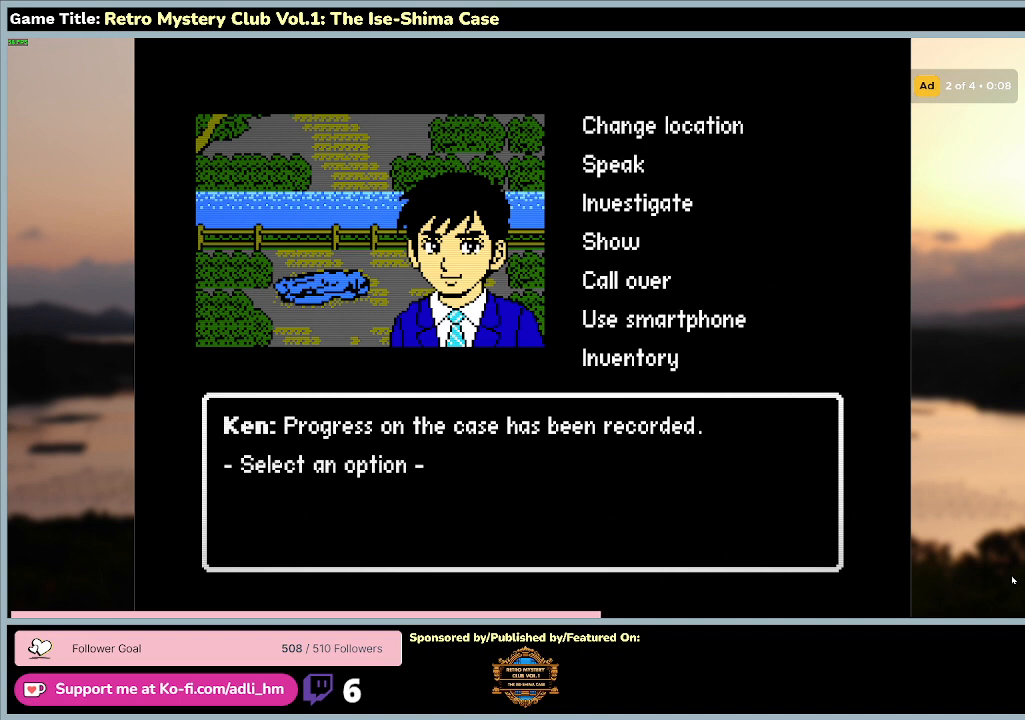
{"keys": ["space"], "mouse": [], "events": [[133, "space", "down"]]}
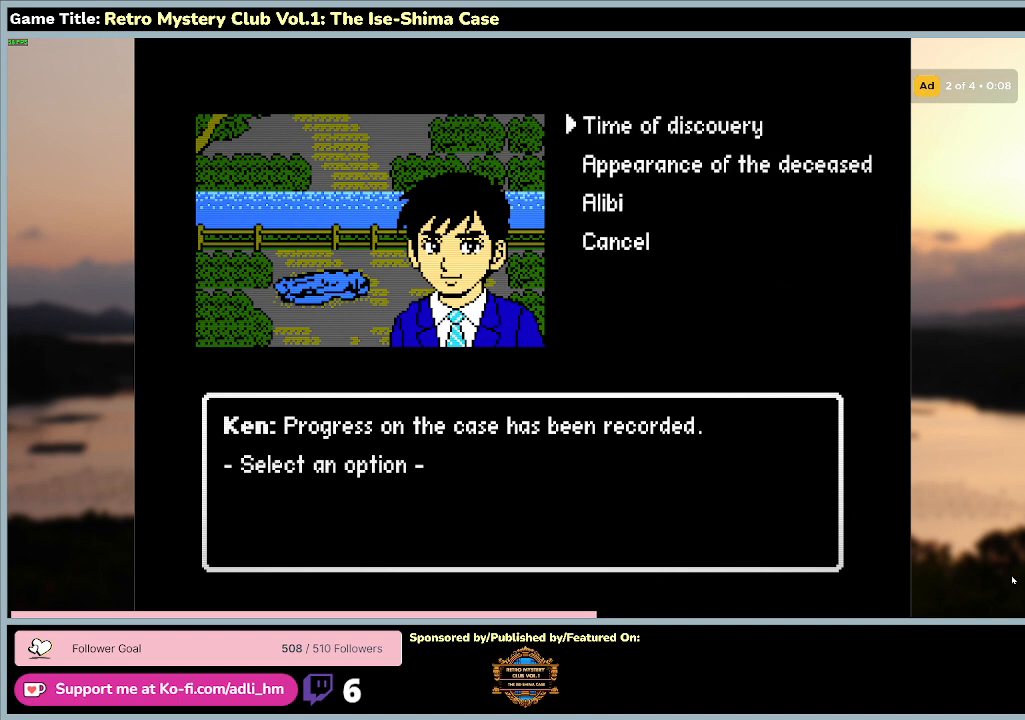
{"keys": [], "mouse": [], "events": [[67, "space", "up"]]}
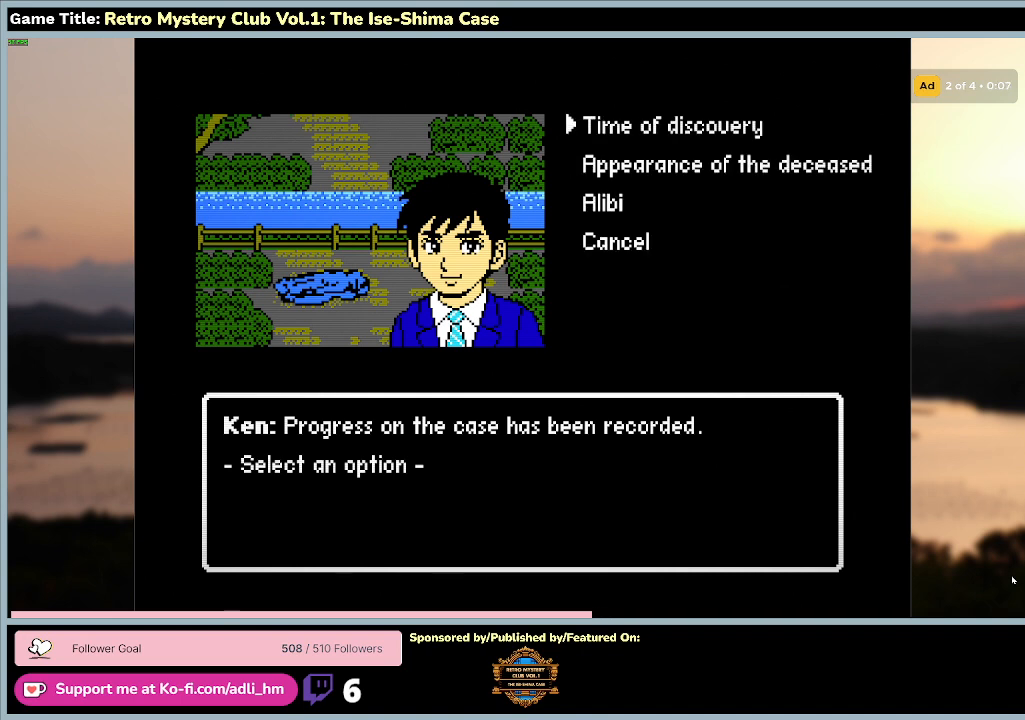
{"keys": ["w"], "mouse": [], "events": [[367, "w", "down"]]}
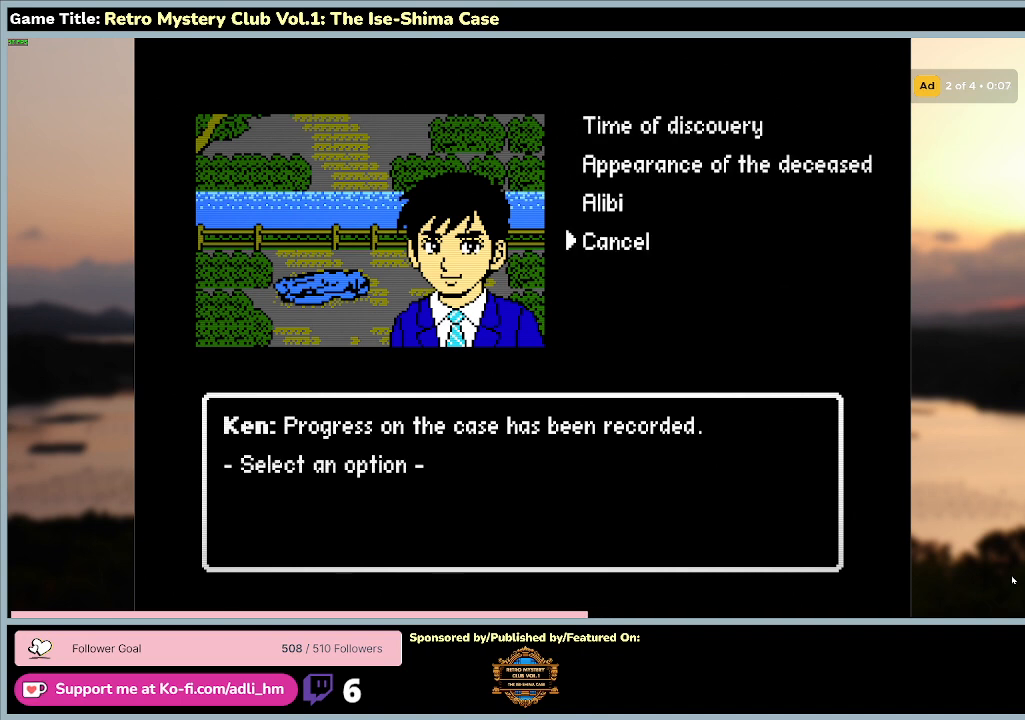
{"keys": ["space"], "mouse": [], "events": [[267, "space", "down"], [300, "w", "up"]]}
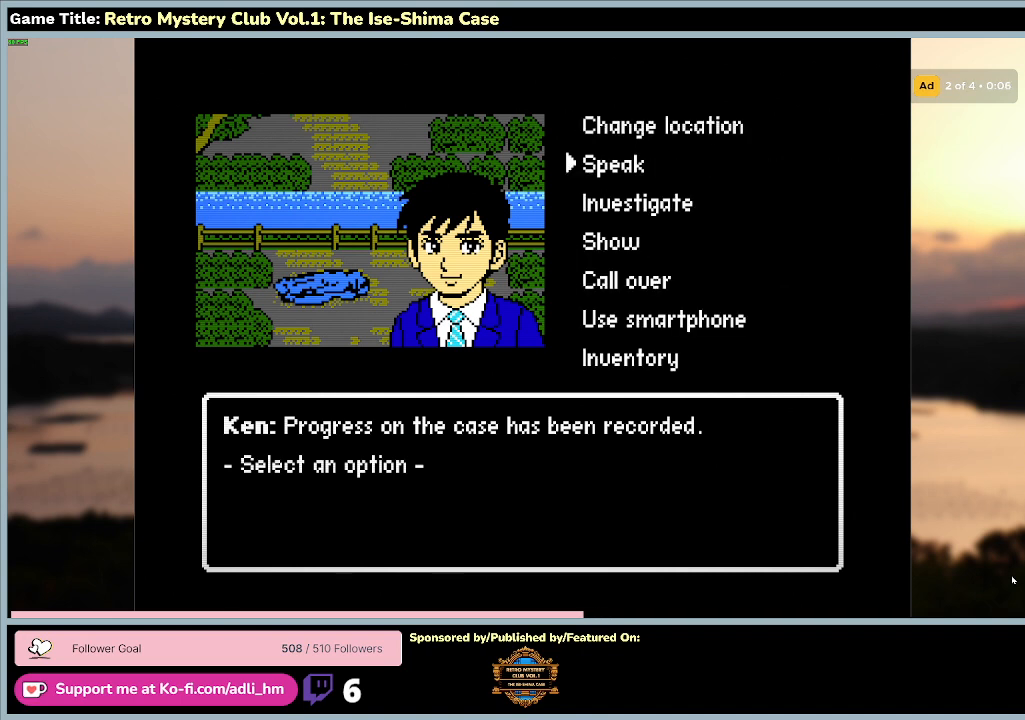
{"keys": [], "mouse": [], "events": [[167, "space", "up"]]}
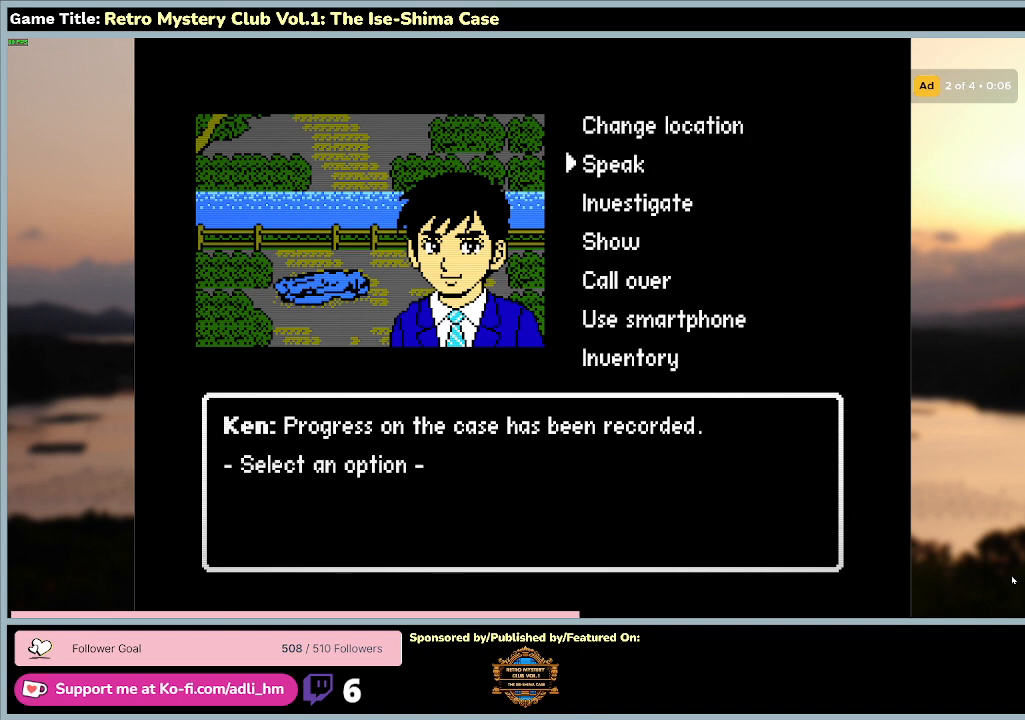
{"keys": ["space"], "mouse": [], "events": [[33, "s", "down"], [467, "s", "up"], [500, "space", "down"]]}
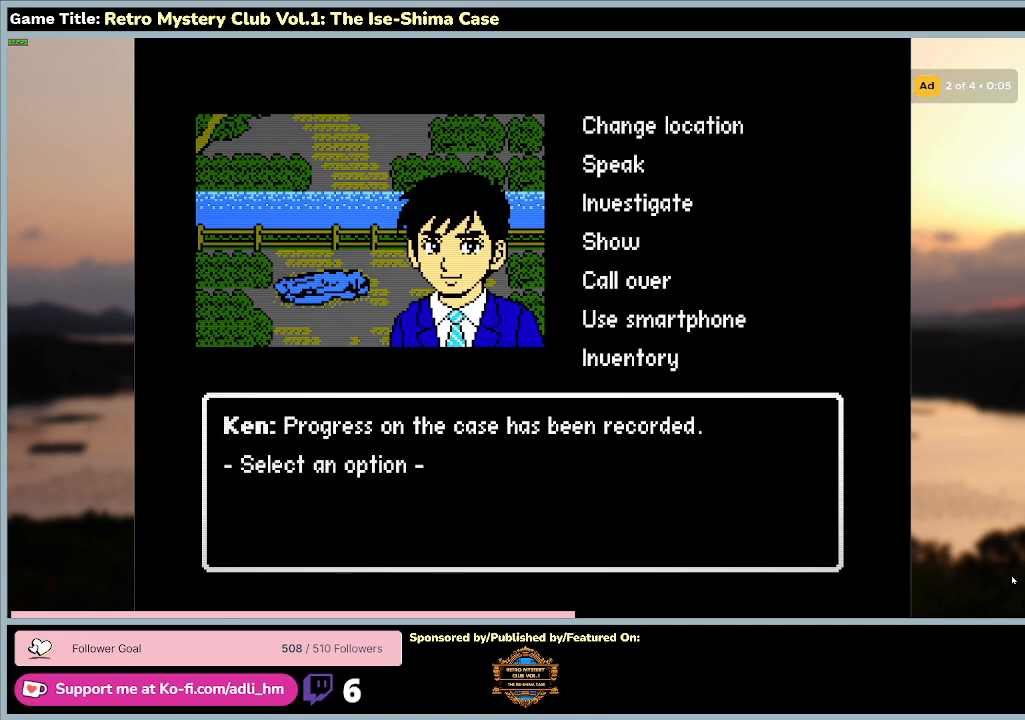
{"keys": [], "mouse": [], "events": [[500, "space", "up"]]}
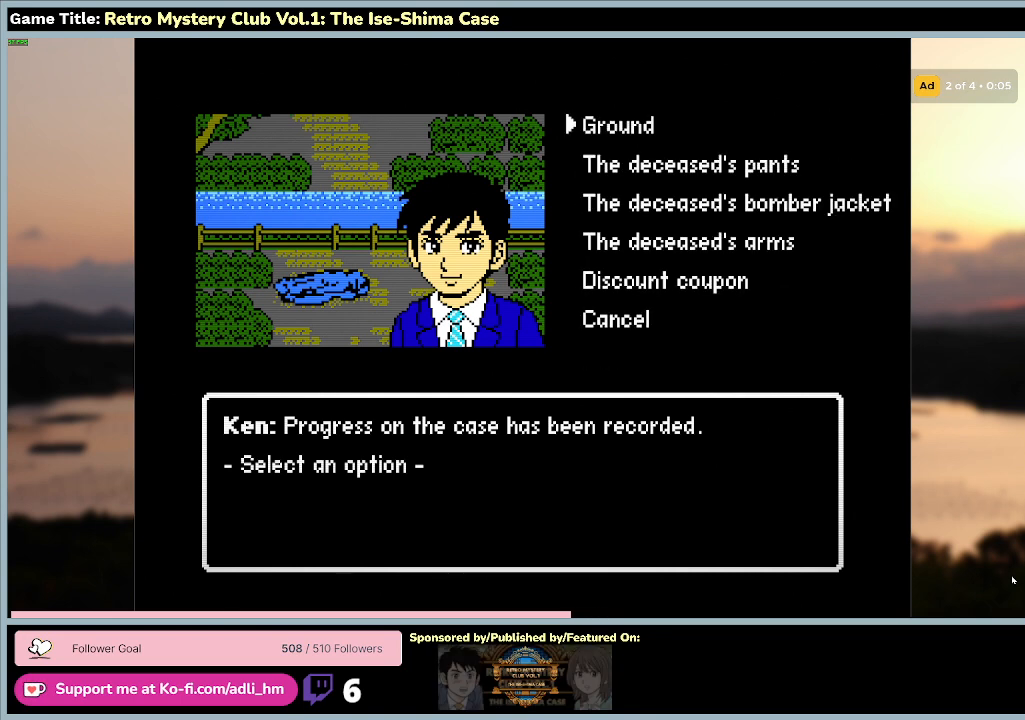
{"keys": [], "mouse": [], "events": []}
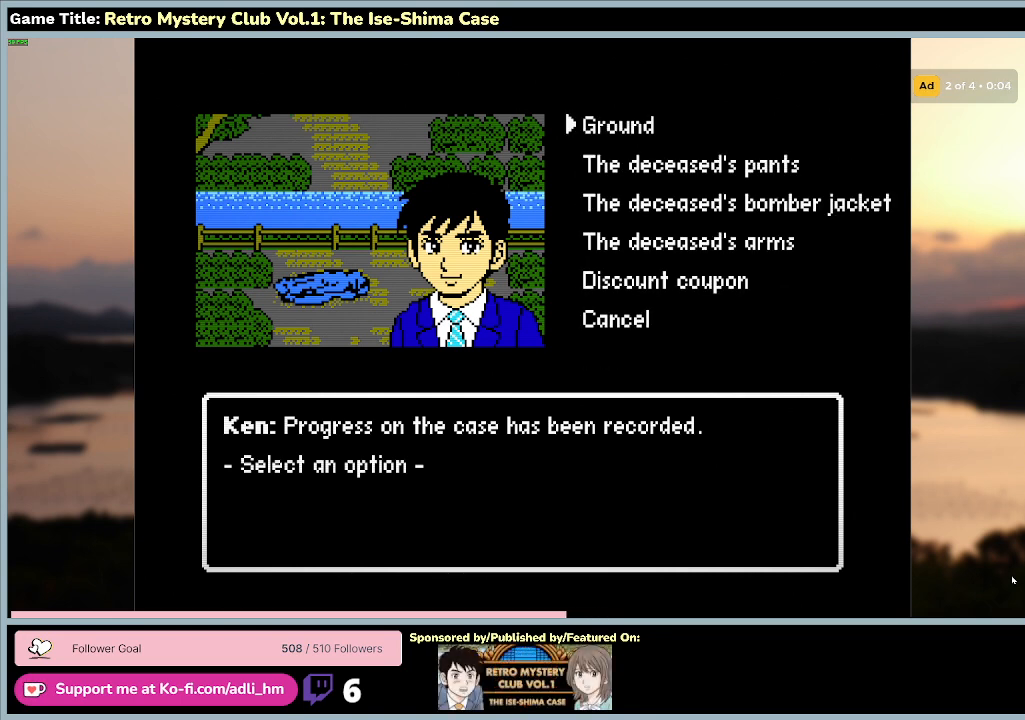
{"keys": ["w"], "mouse": [], "events": [[400, "w", "down"]]}
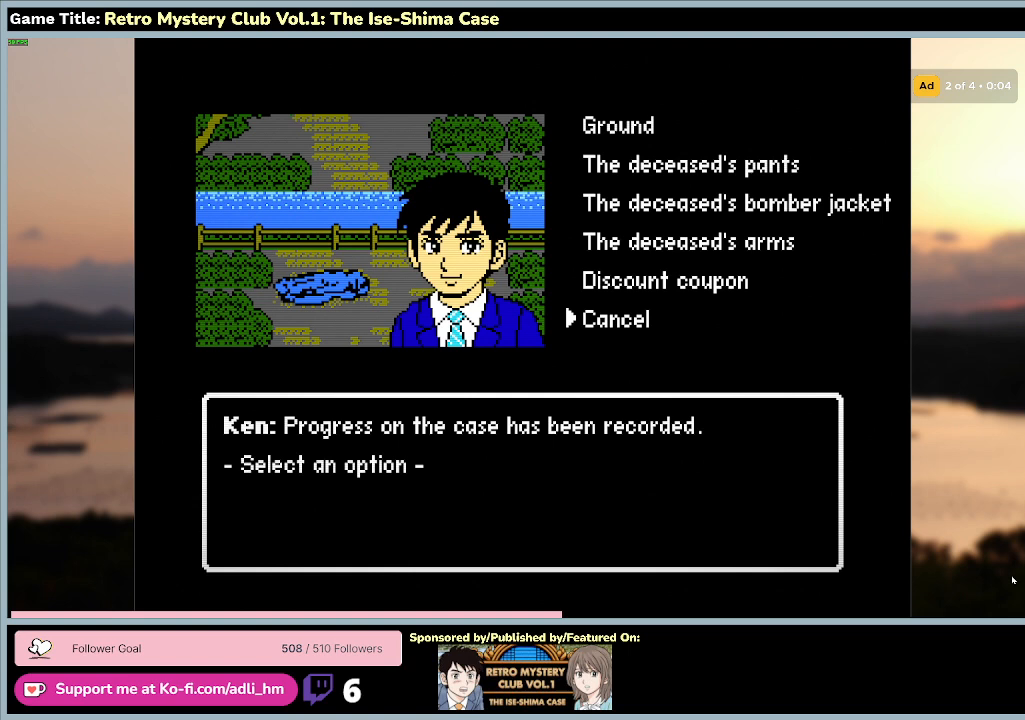
{"keys": ["space"], "mouse": [], "events": [[267, "space", "down"], [367, "w", "up"]]}
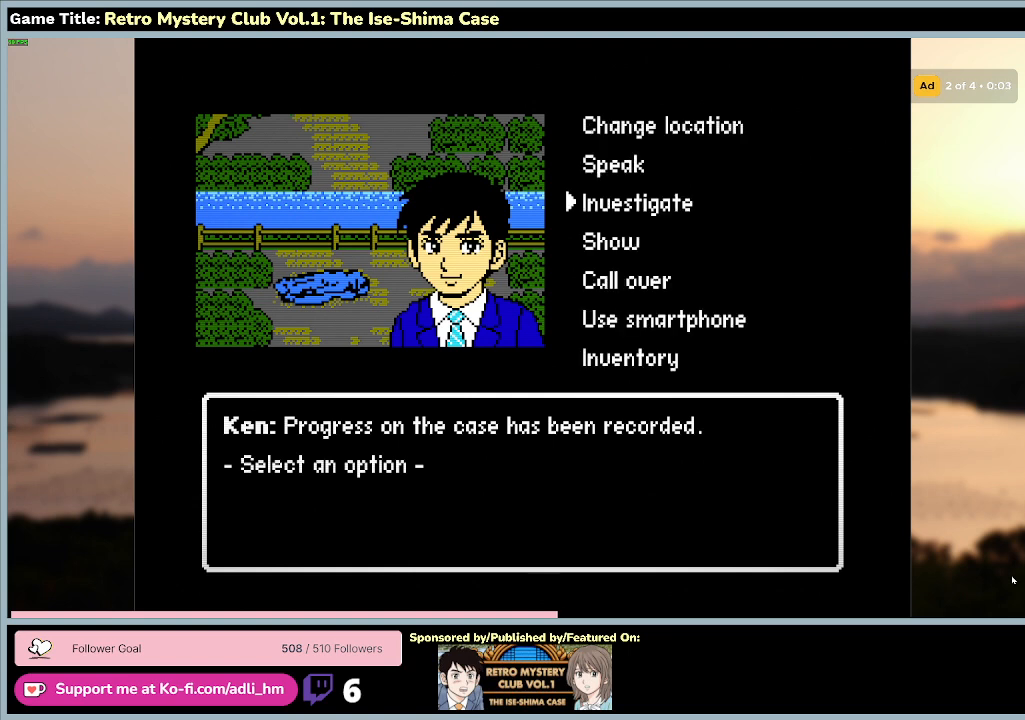
{"keys": ["s"], "mouse": [], "events": [[333, "space", "up"], [467, "s", "down"]]}
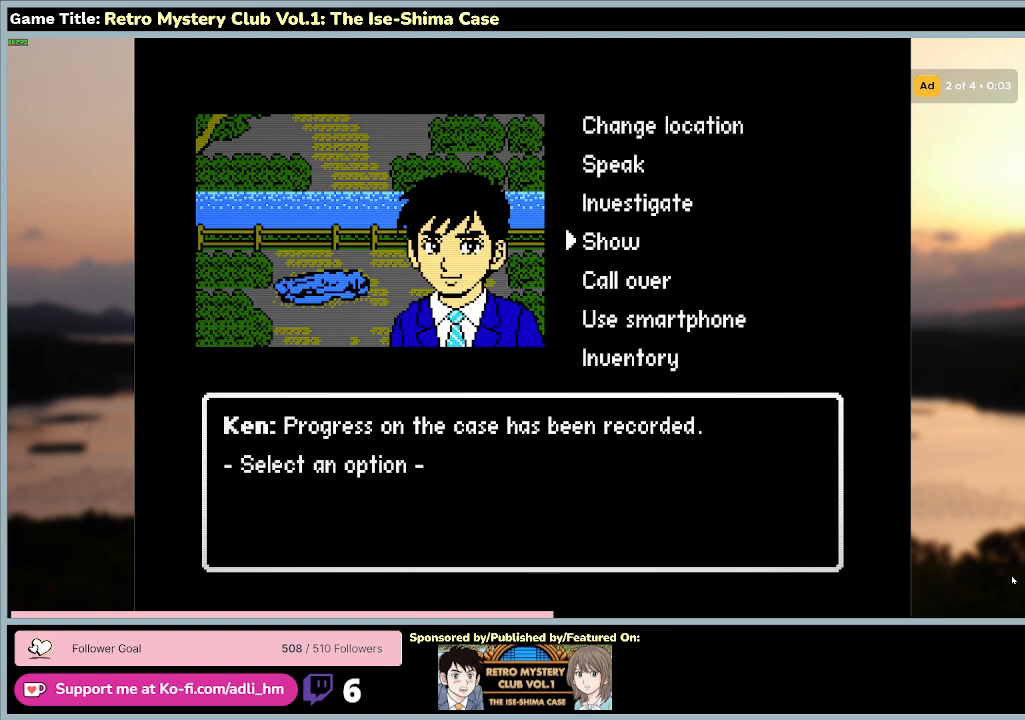
{"keys": ["space"], "mouse": [], "events": [[367, "space", "down"], [400, "s", "up"]]}
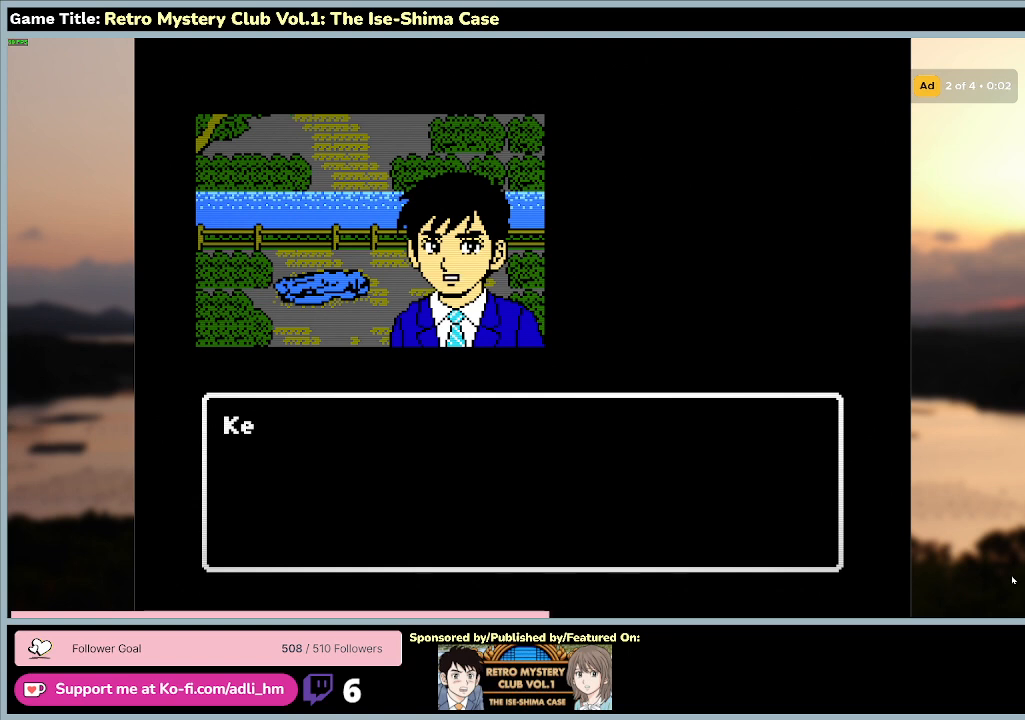
{"keys": ["space"], "mouse": [], "events": [[267, "space", "up"], [500, "space", "down"]]}
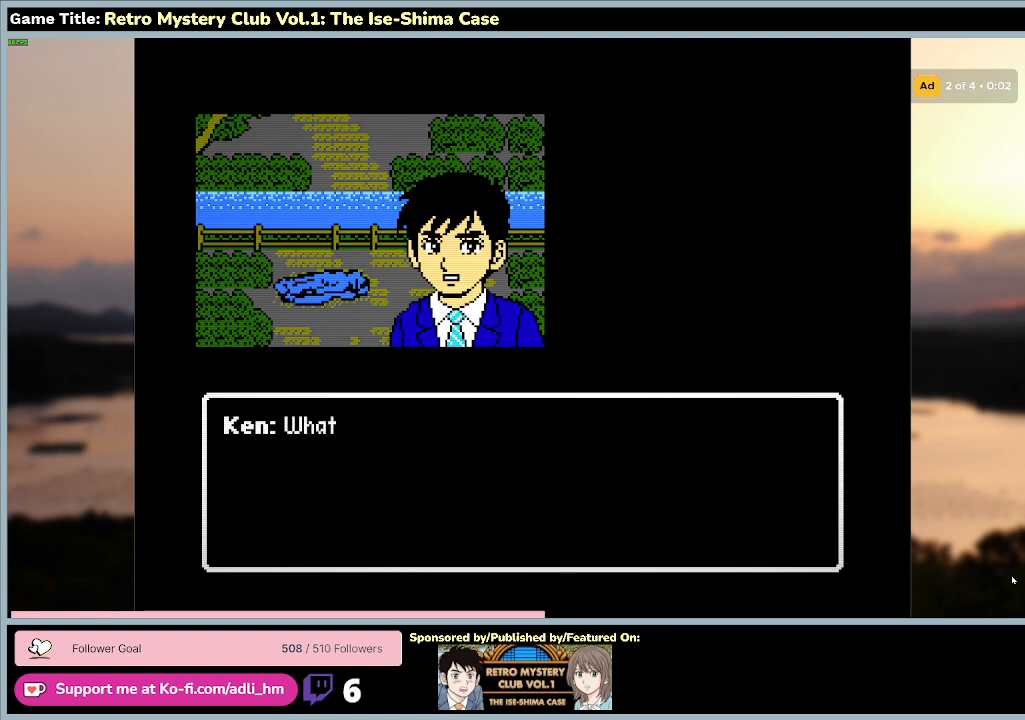
{"keys": [], "mouse": [], "events": [[467, "space", "up"]]}
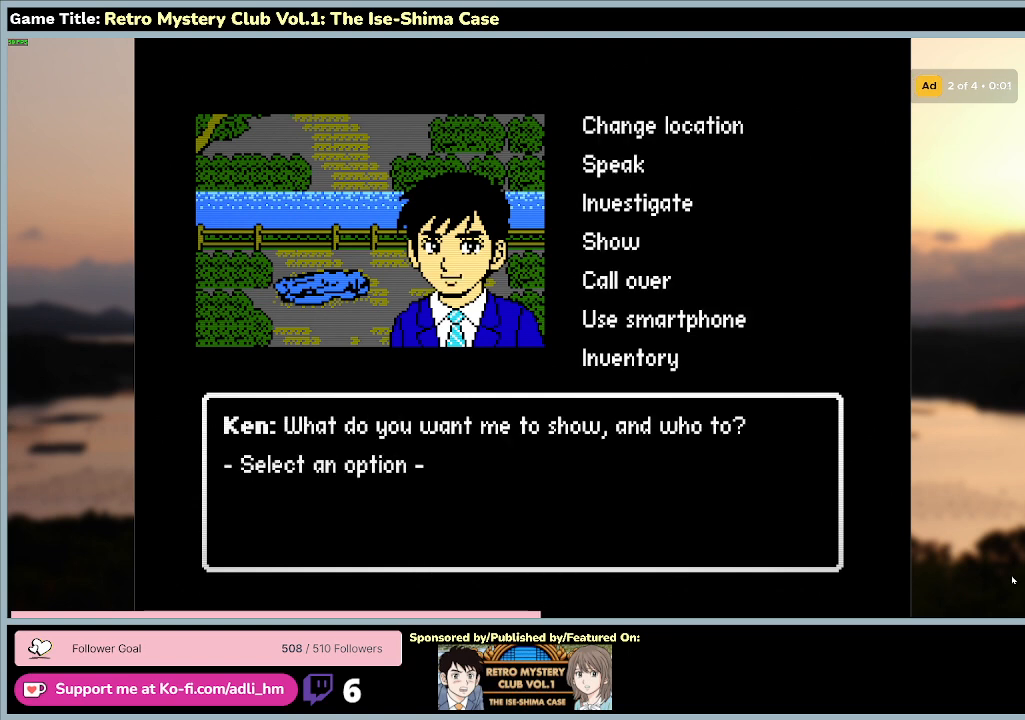
{"keys": [], "mouse": [], "events": []}
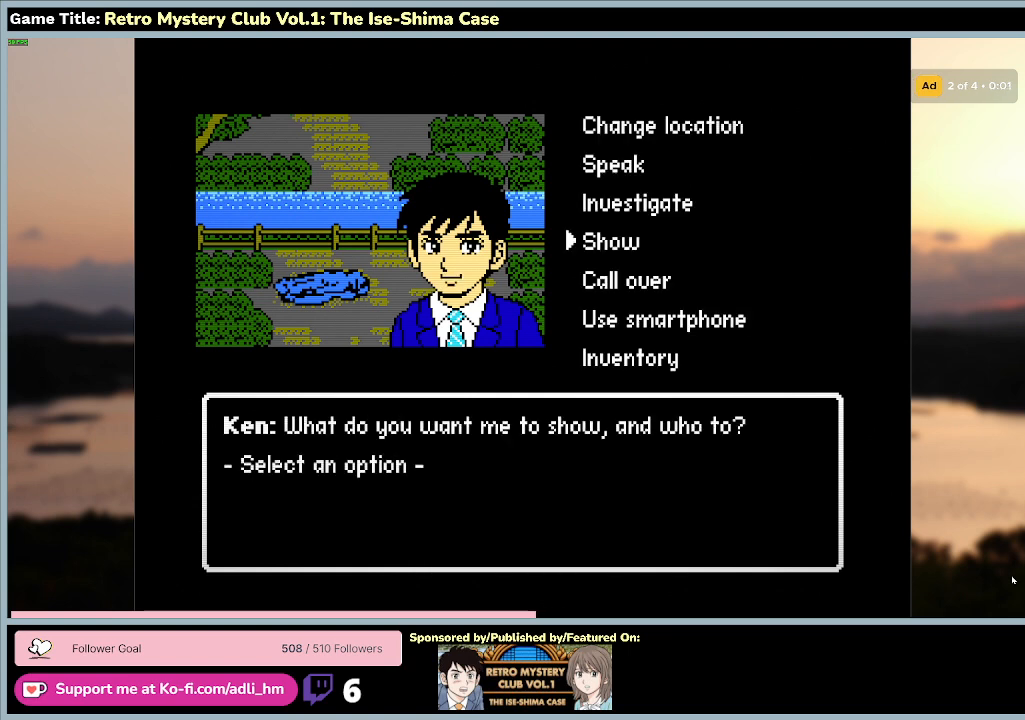
{"keys": ["w"], "mouse": [], "events": [[433, "w", "down"]]}
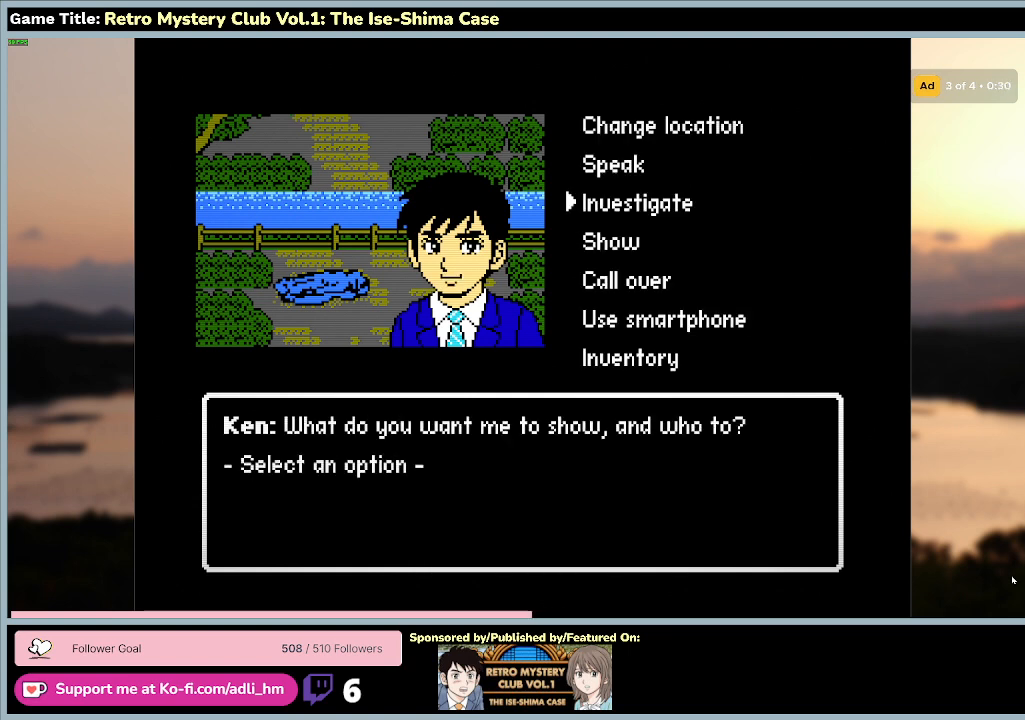
{"keys": ["w"], "mouse": [], "events": []}
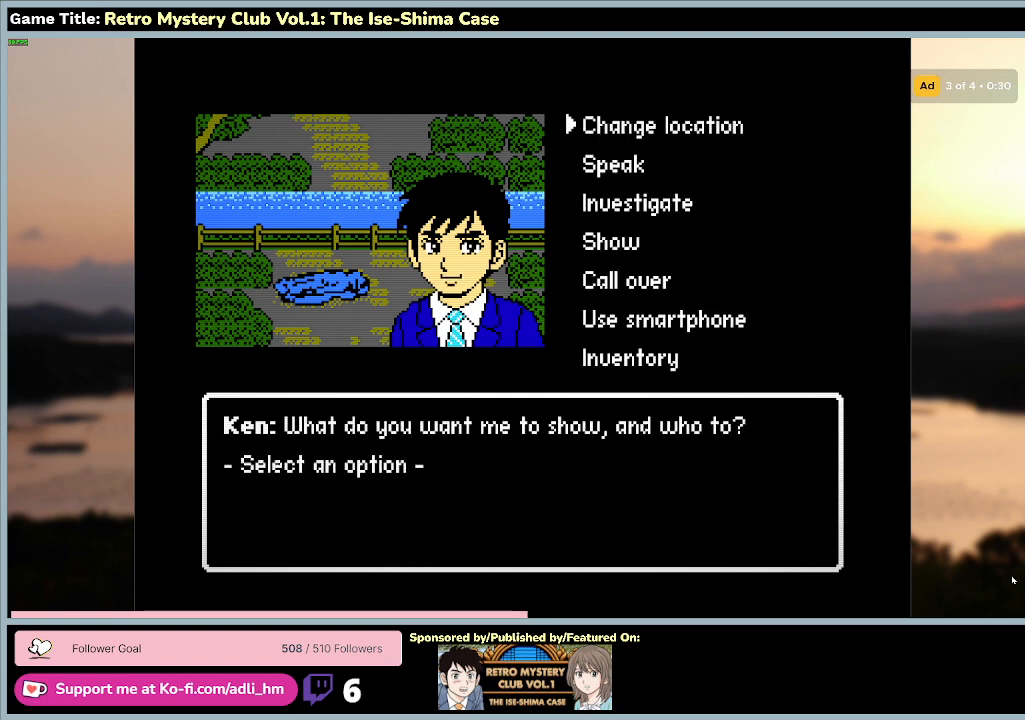
{"keys": ["space"], "mouse": [], "events": [[467, "w", "up"], [500, "space", "down"]]}
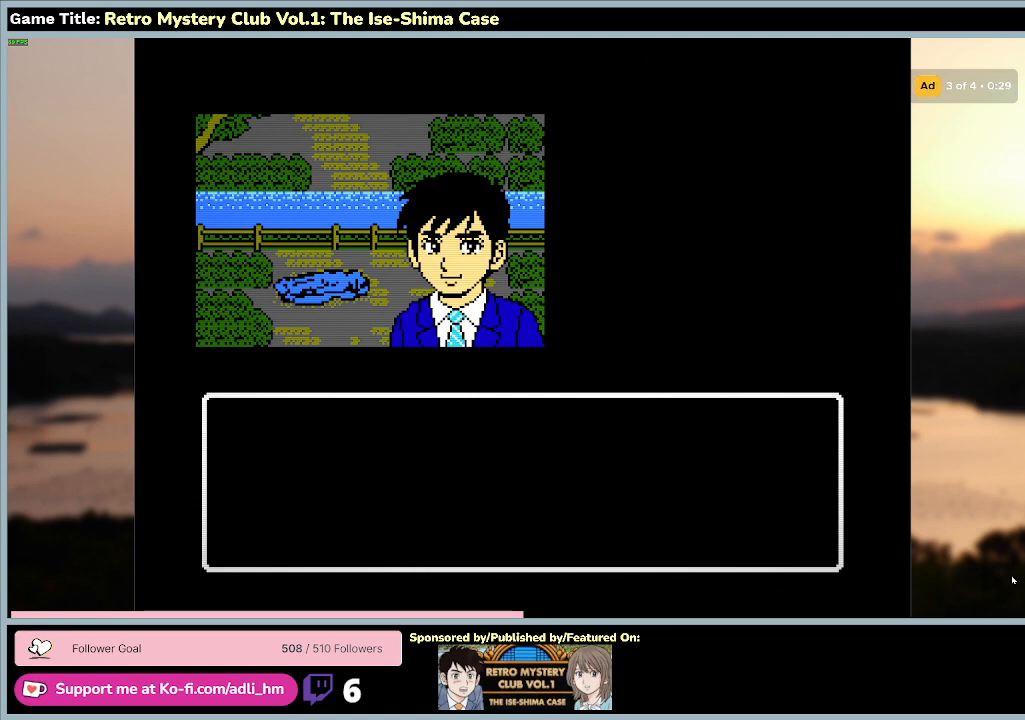
{"keys": [], "mouse": [], "events": [[433, "space", "up"]]}